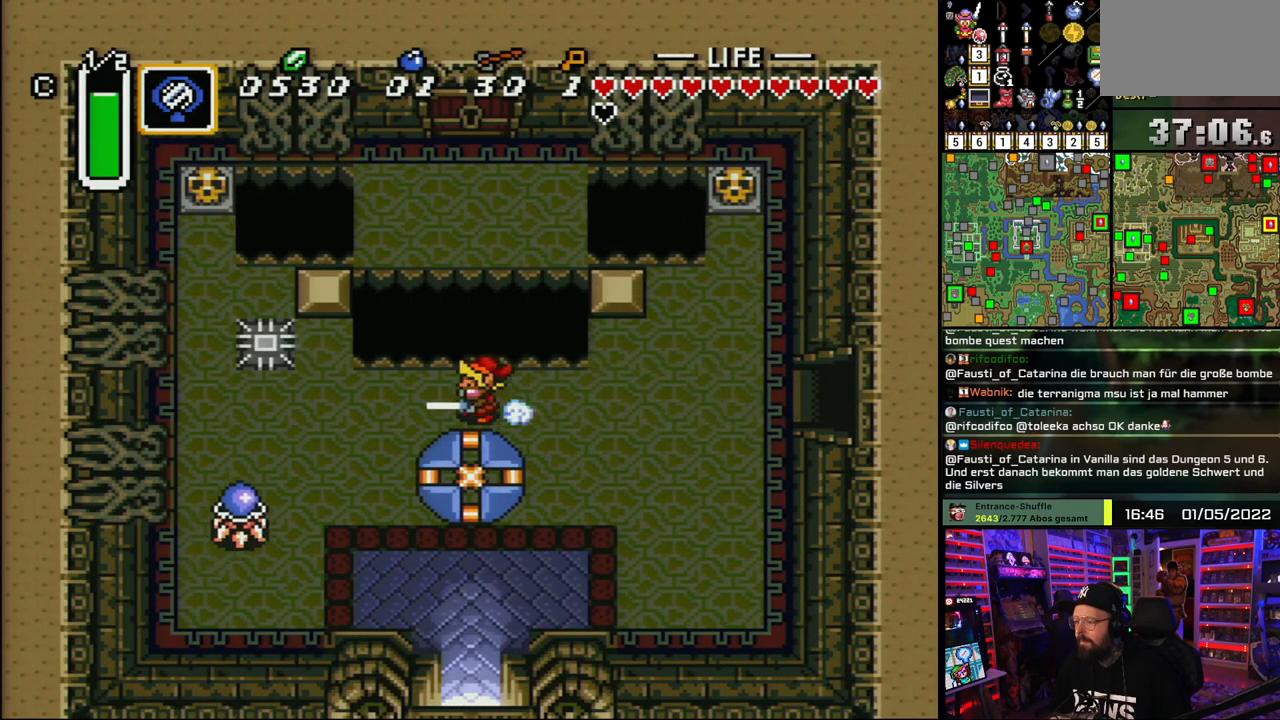
Gameplay with a controller (Nintendo layout); each line is a JSON object with the inputs held at the frame after it. "events" lists button and stick changes between this image and that frame as [ms after this image, input, new state], when the widget could be followed in between. Not read: L1 L3 R1 R3.
{"buttons": ["DPAD_LEFT"], "events": [[267, "A", "up"], [267, "DPAD_DOWN", "down"], [333, "DPAD_DOWN", "up"], [333, "DPAD_LEFT", "down"]]}
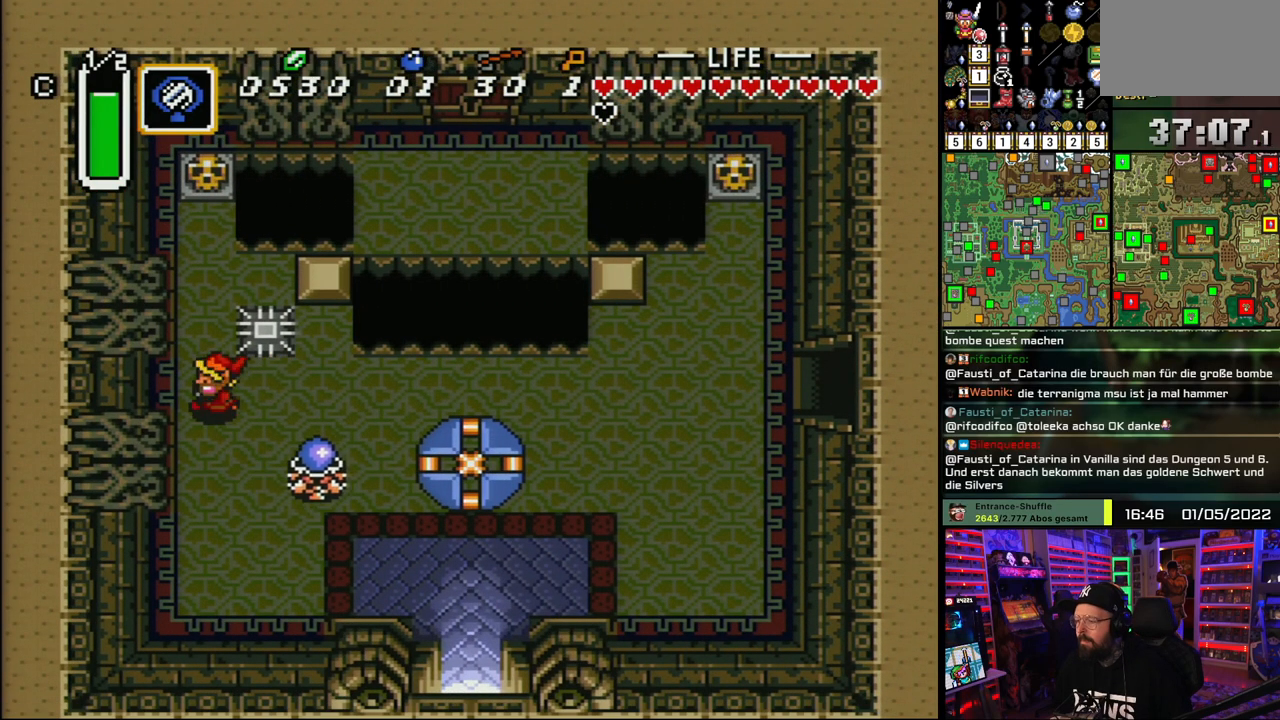
{"buttons": ["DPAD_UP"], "events": [[83, "DPAD_UP", "down"], [133, "DPAD_DOWN", "down"], [133, "DPAD_LEFT", "up"], [133, "DPAD_UP", "up"], [133, "START", "down"], [150, "DPAD_DOWN", "up"], [150, "DPAD_UP", "down"], [150, "START", "up"]]}
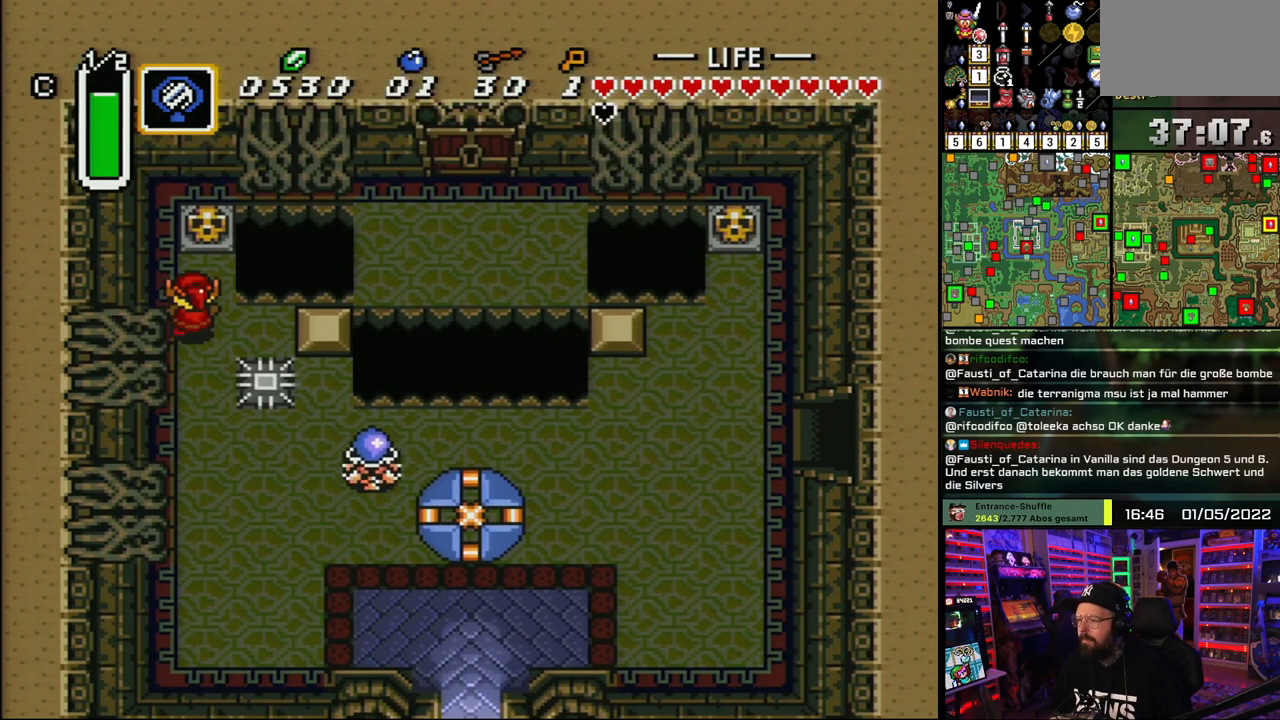
{"buttons": ["DPAD_UP"], "events": [[200, "A", "down"], [267, "A", "up"], [333, "A", "down"], [417, "A", "up"]]}
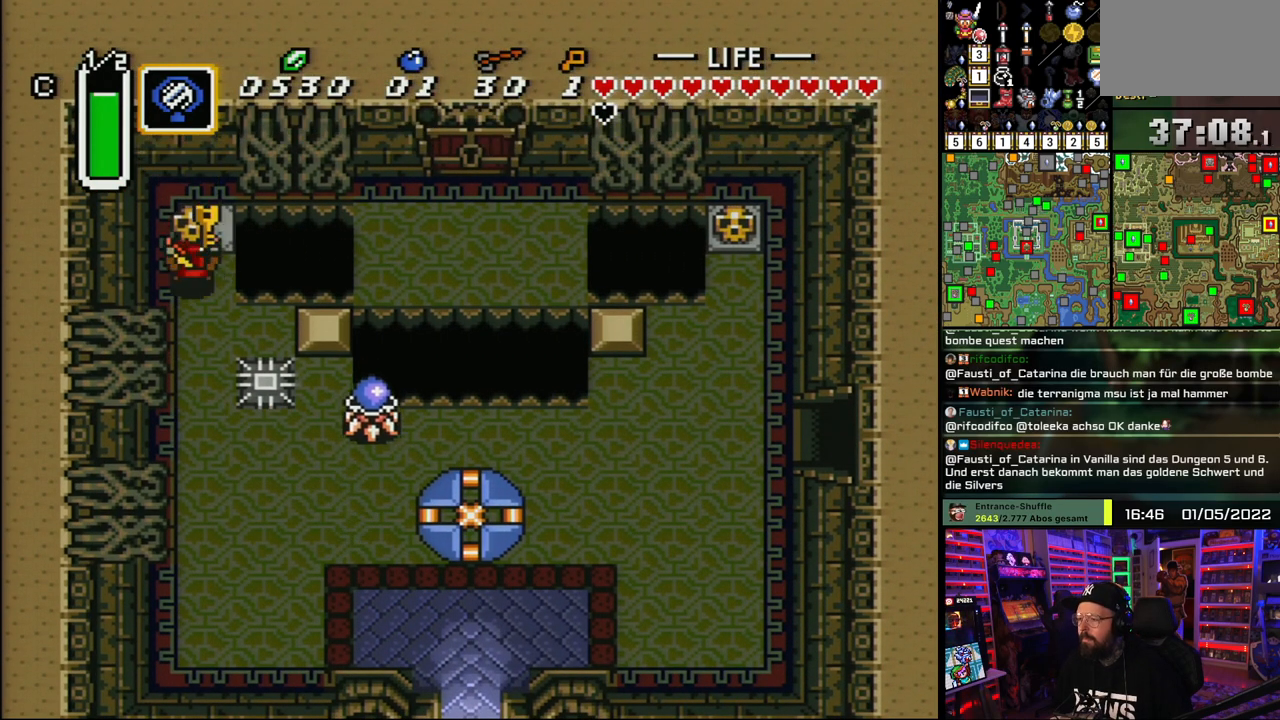
{"buttons": ["A"], "events": [[67, "DPAD_RIGHT", "down"], [117, "A", "down"], [150, "A", "up"], [183, "DPAD_UP", "up"], [200, "DPAD_DOWN", "down"], [200, "DPAD_RIGHT", "up"], [217, "A", "down"], [333, "DPAD_DOWN", "up"]]}
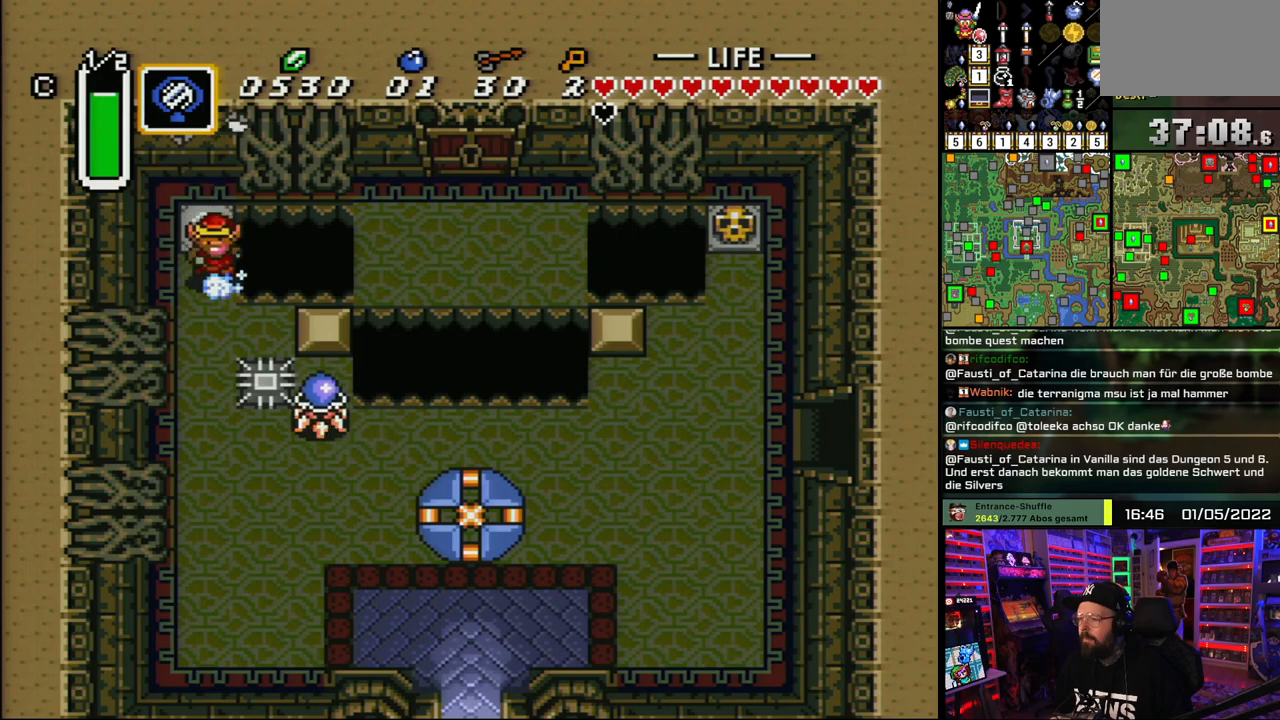
{"buttons": ["A"], "events": []}
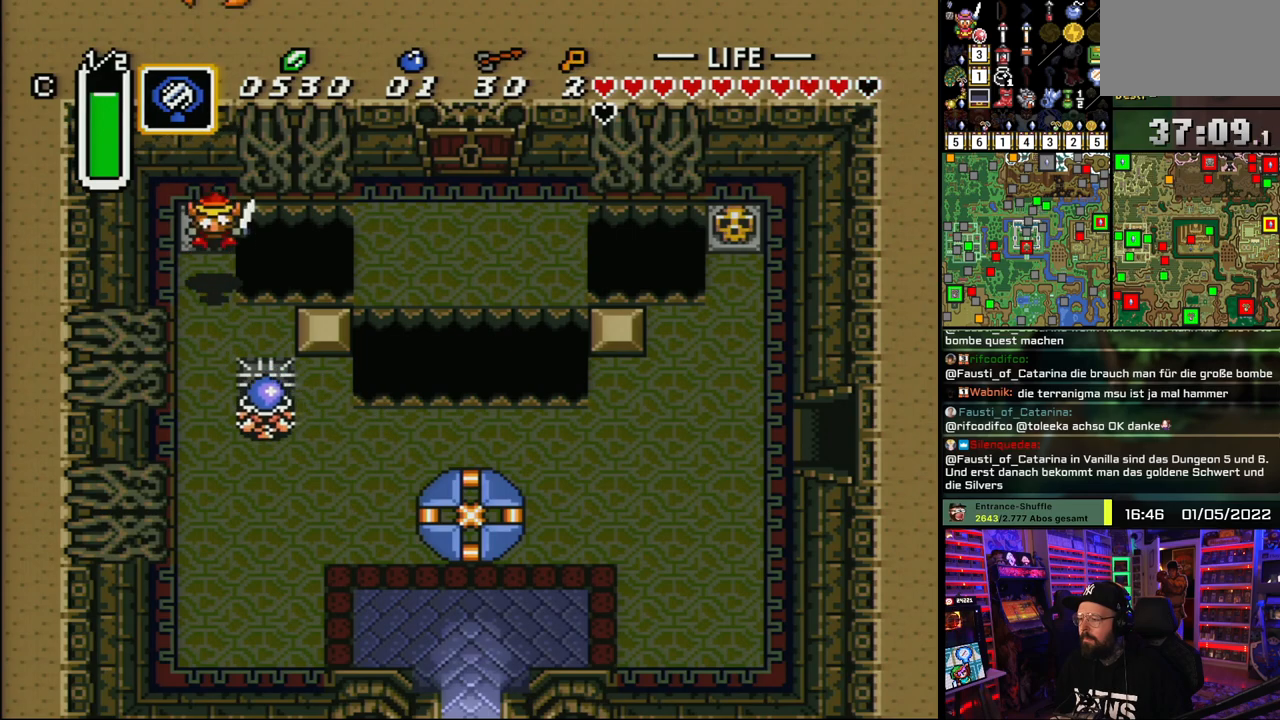
{"buttons": ["DPAD_UP"], "events": [[133, "DPAD_LEFT", "down"], [167, "A", "up"], [250, "DPAD_DOWN", "down"], [400, "DPAD_DOWN", "up"], [467, "DPAD_UP", "down"], [483, "DPAD_LEFT", "up"]]}
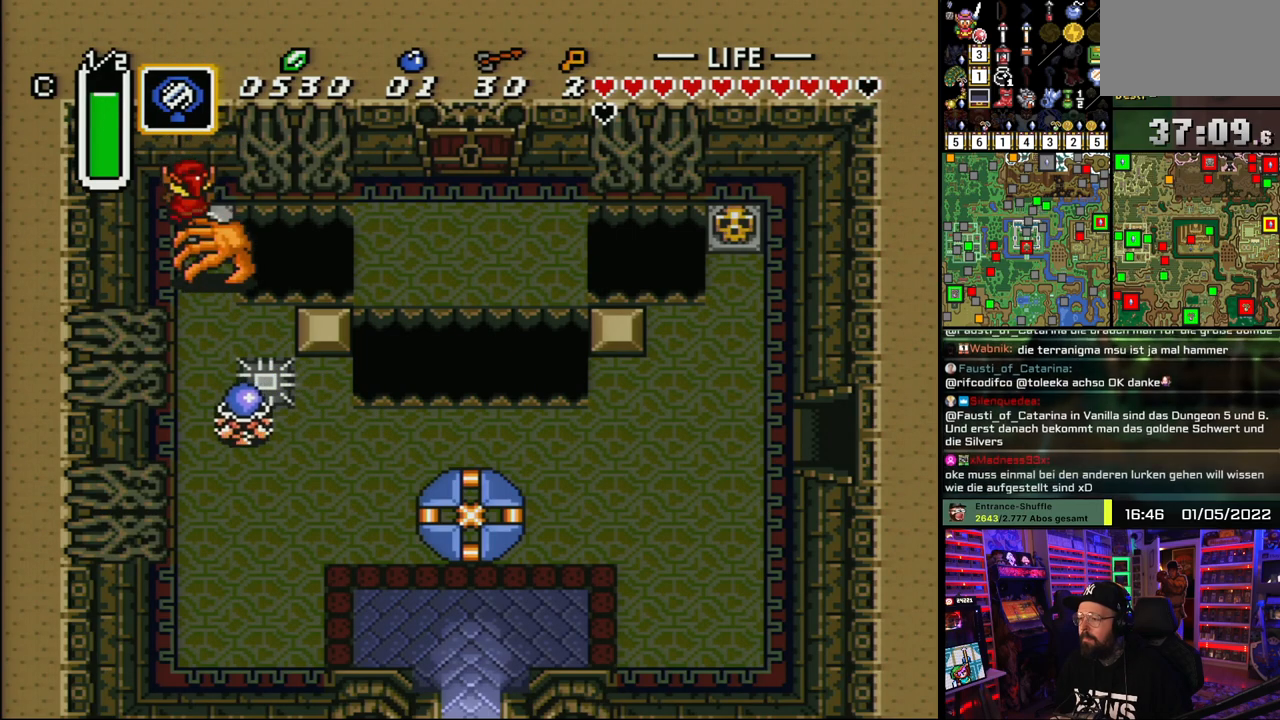
{"buttons": [], "events": [[167, "DPAD_UP", "up"], [183, "DPAD_DOWN", "down"], [217, "B", "down"], [233, "DPAD_DOWN", "up"], [400, "B", "up"]]}
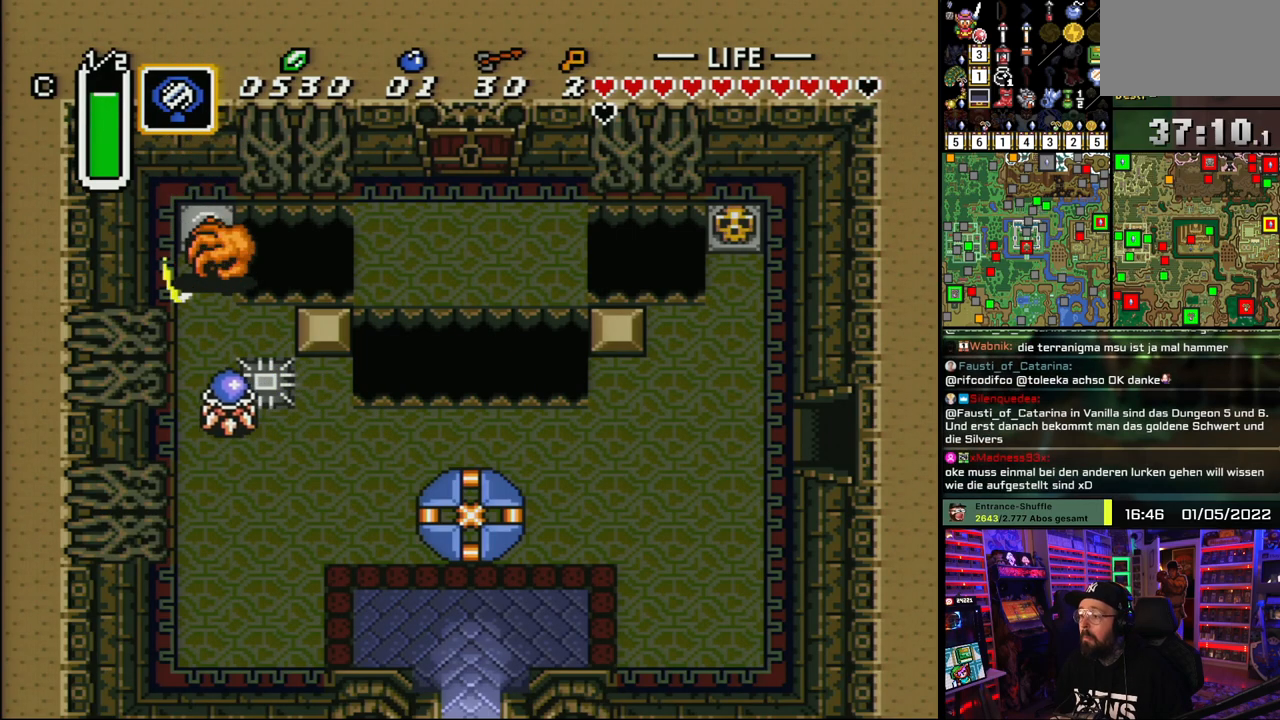
{"buttons": ["DPAD_RIGHT"]}
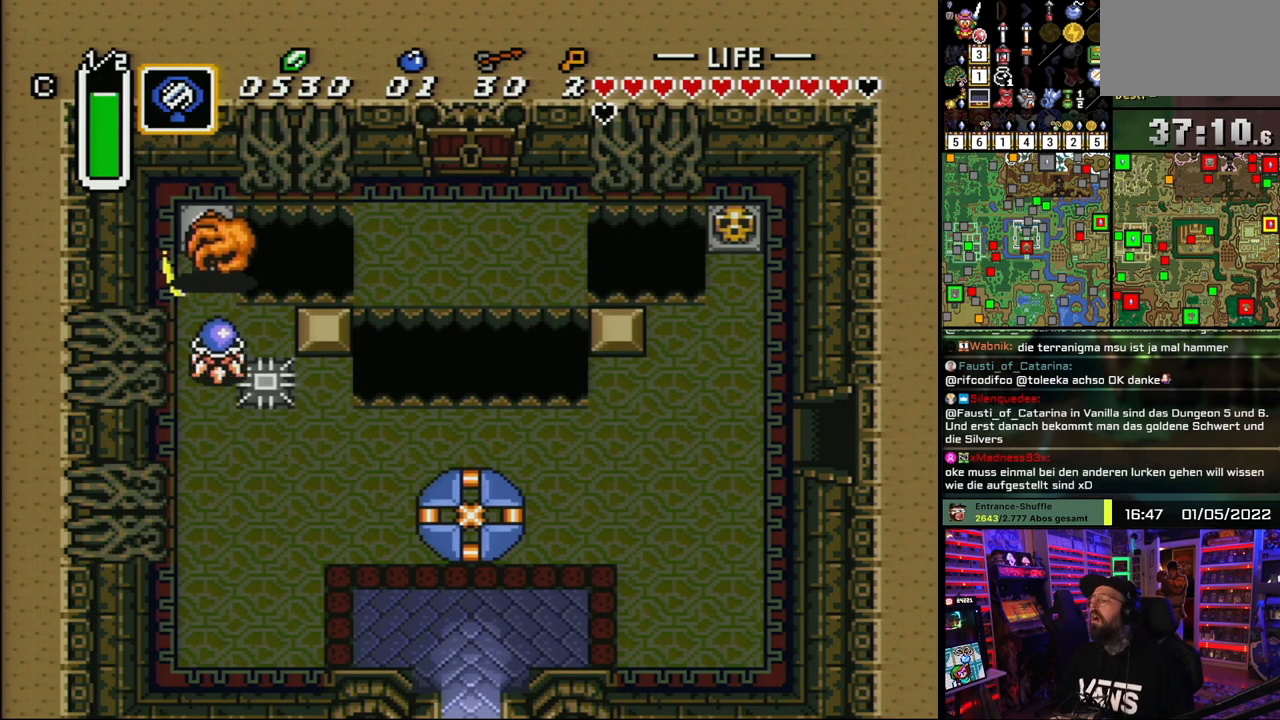
{"buttons": [], "events": [[33, "DPAD_RIGHT", "up"], [33, "DPAD_UP", "down"], [150, "DPAD_UP", "up"]]}
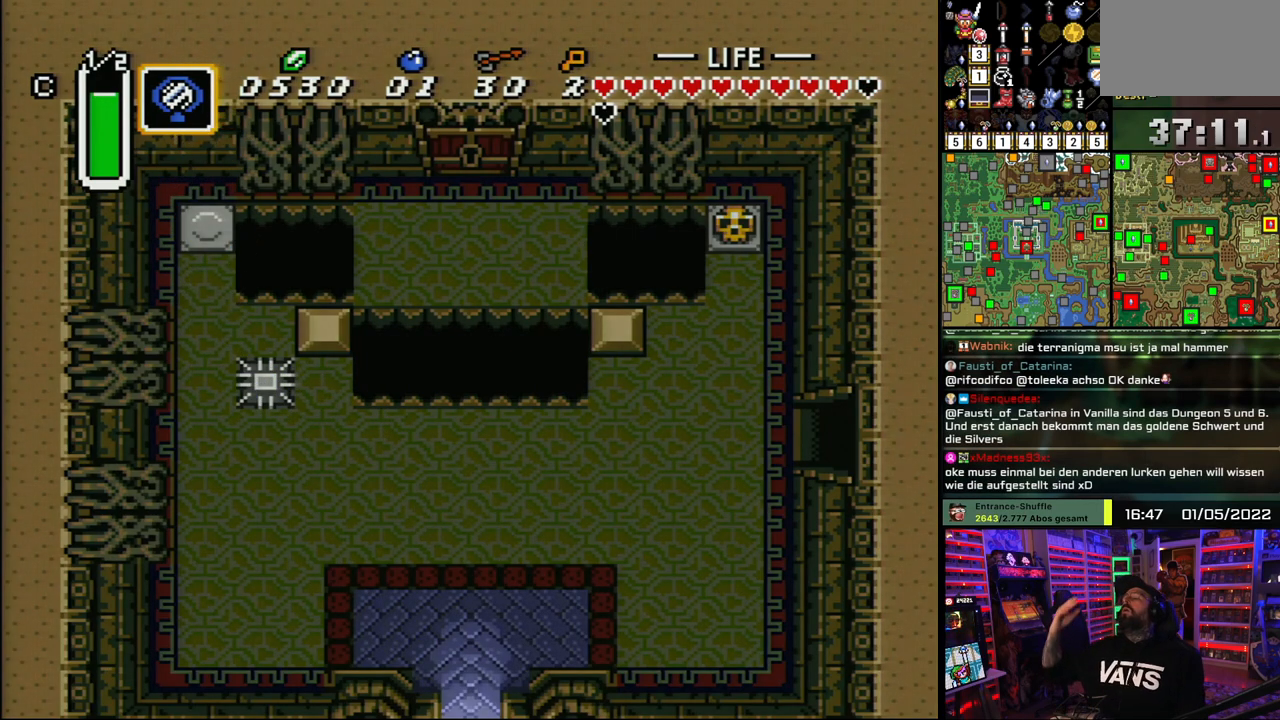
{"buttons": [], "events": []}
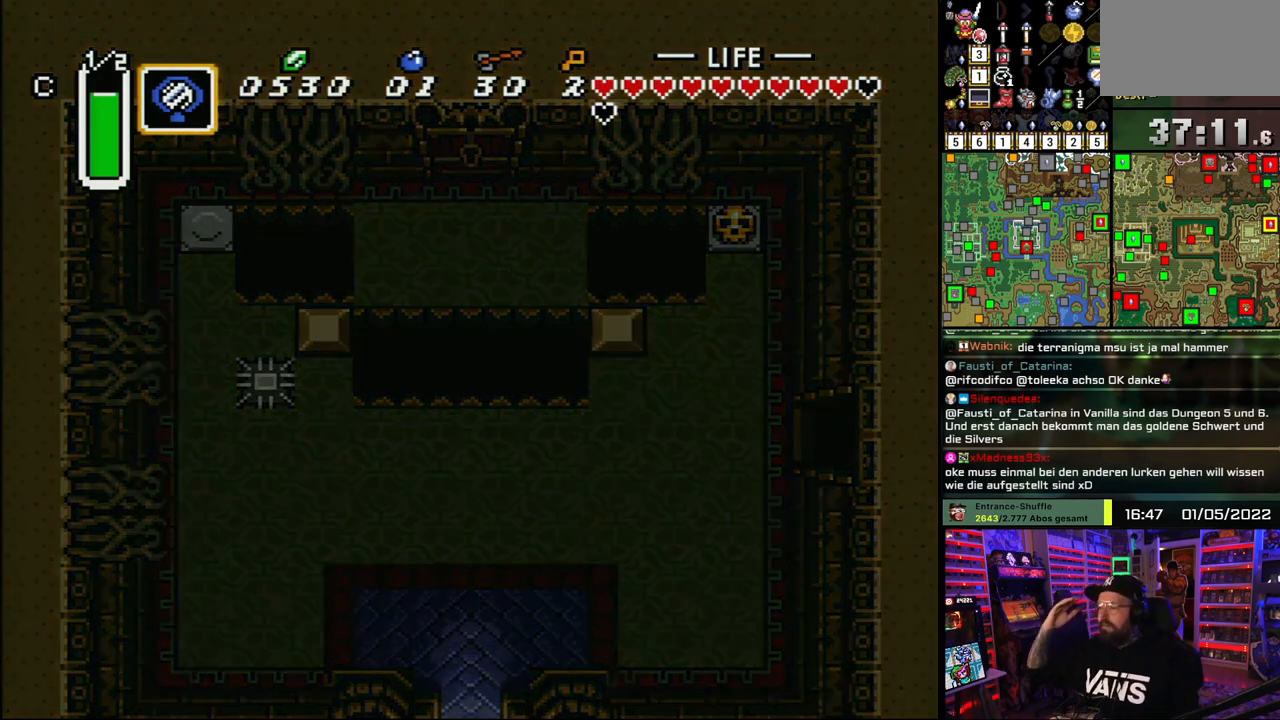
{"buttons": [], "events": []}
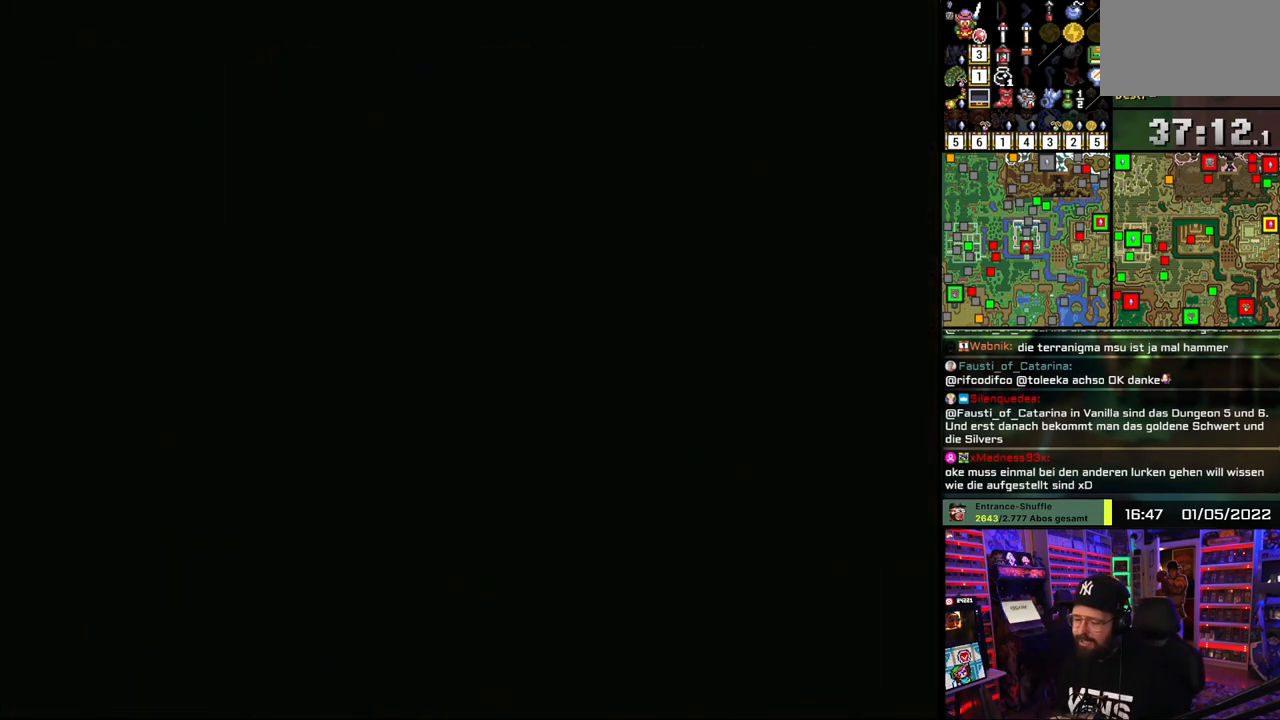
{"buttons": [], "events": [[383, "B", "down"], [500, "B", "up"]]}
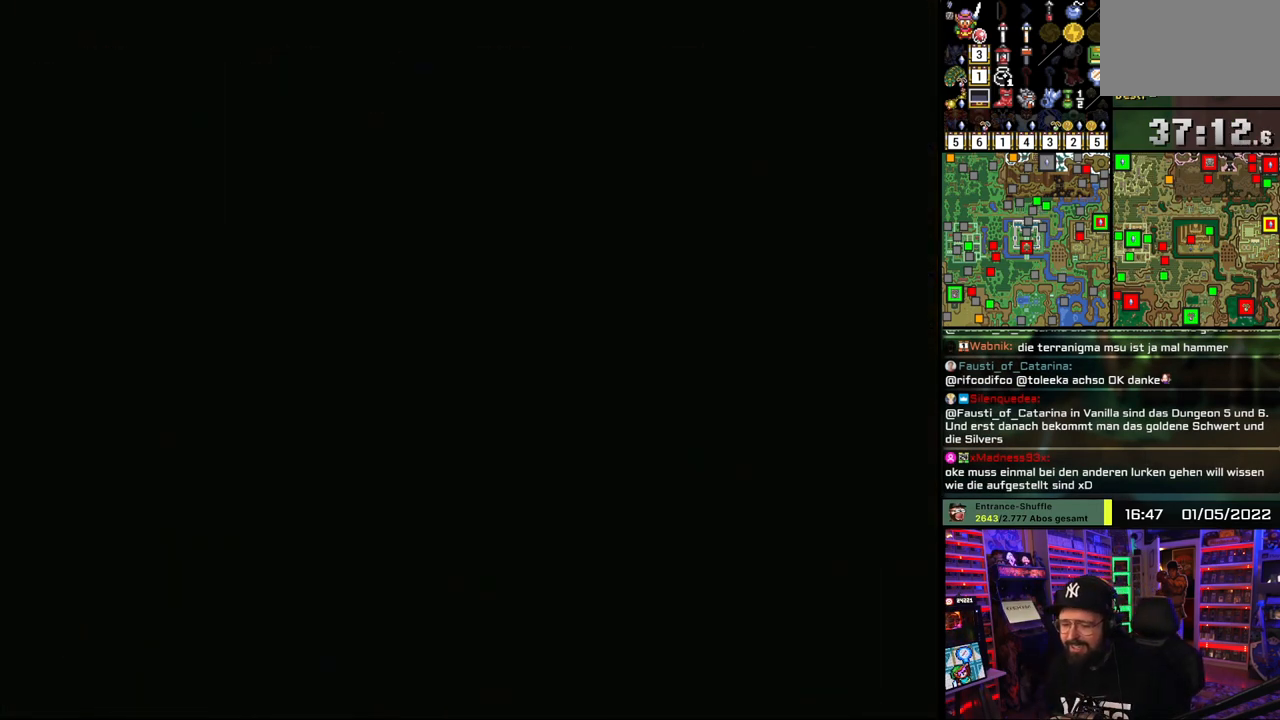
{"buttons": [], "events": [[83, "B", "down"], [217, "B", "up"], [350, "B", "down"], [450, "B", "up"]]}
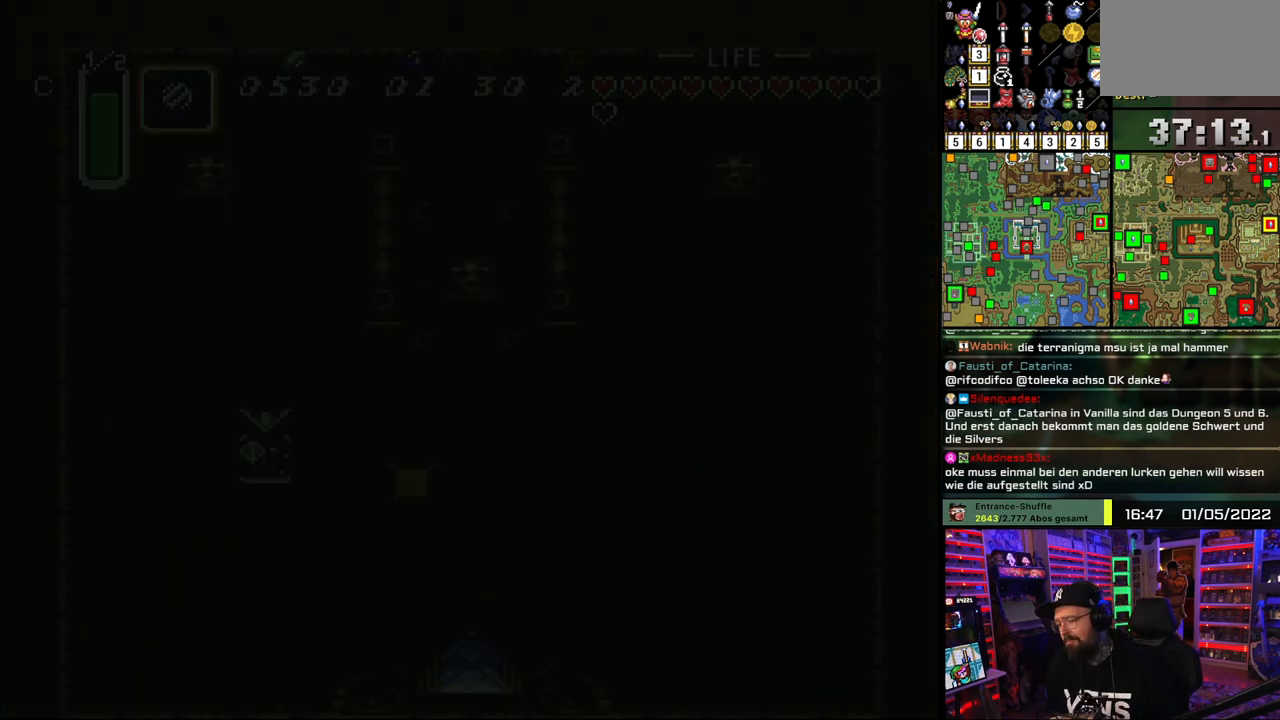
{"buttons": [], "events": [[117, "B", "down"], [233, "B", "up"]]}
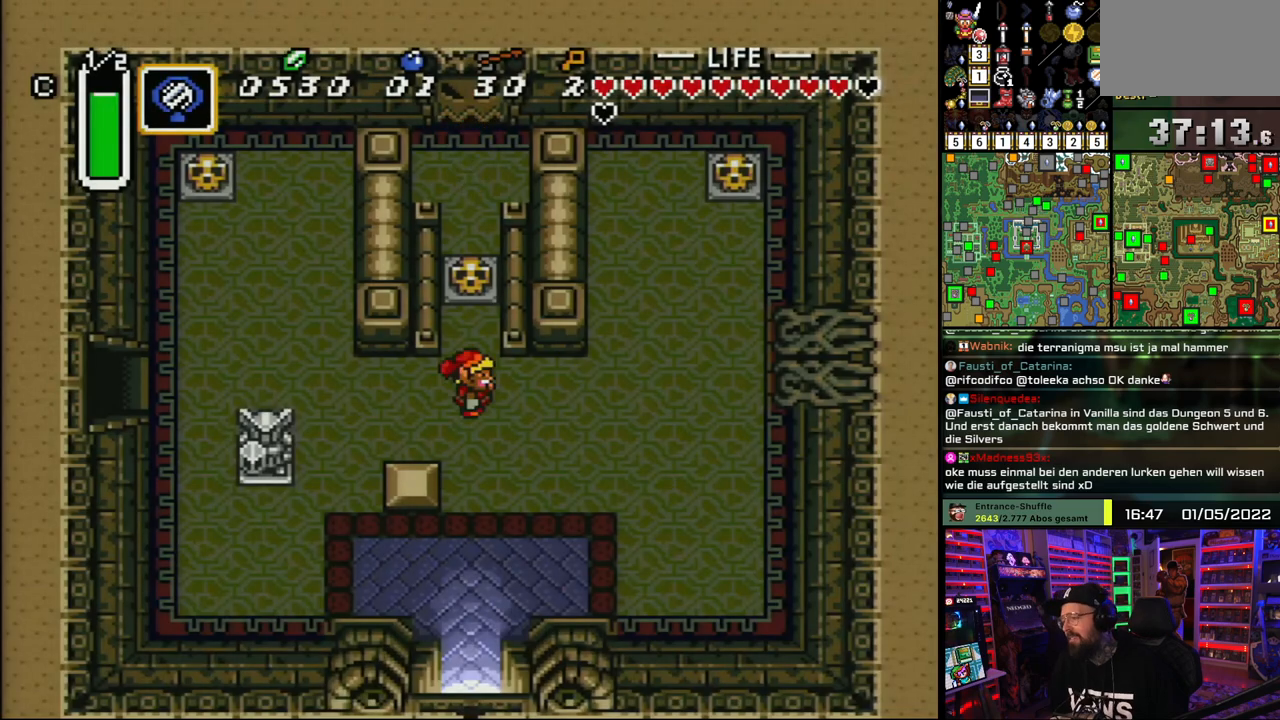
{"buttons": ["DPAD_UP"], "events": [[383, "DPAD_UP", "down"]]}
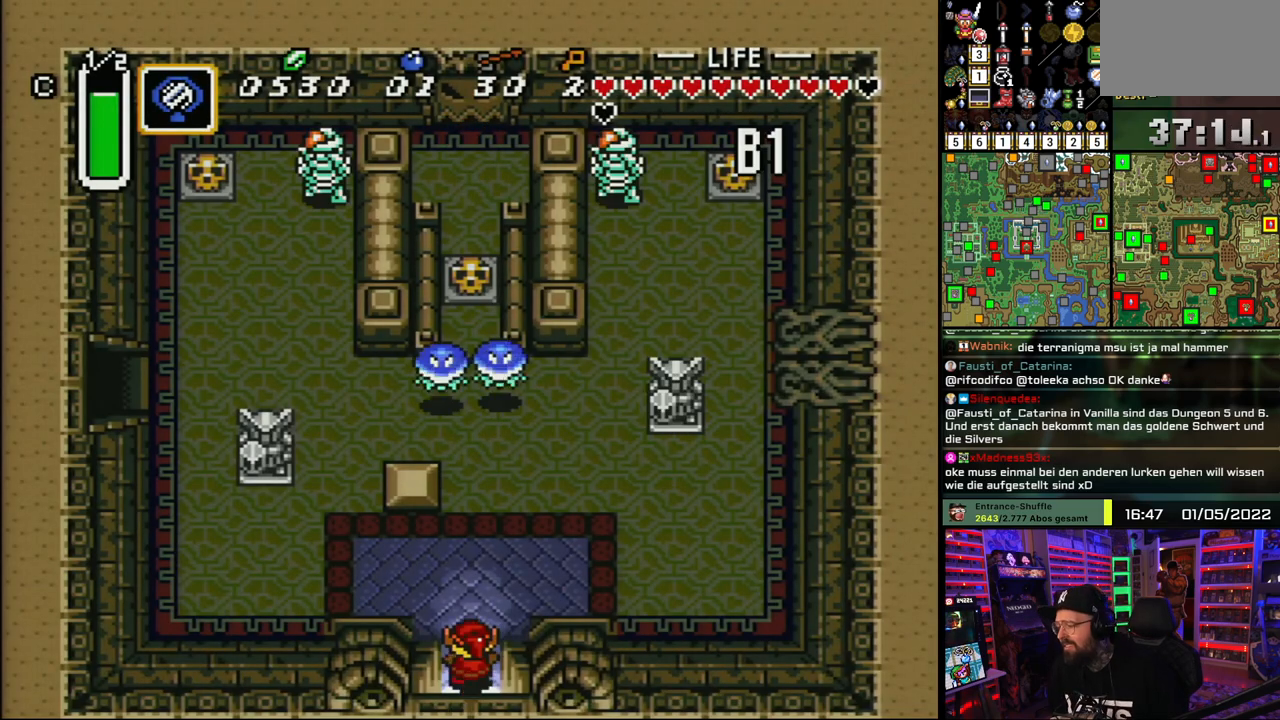
{"buttons": ["DPAD_LEFT"], "events": [[250, "DPAD_LEFT", "down"], [383, "DPAD_UP", "up"]]}
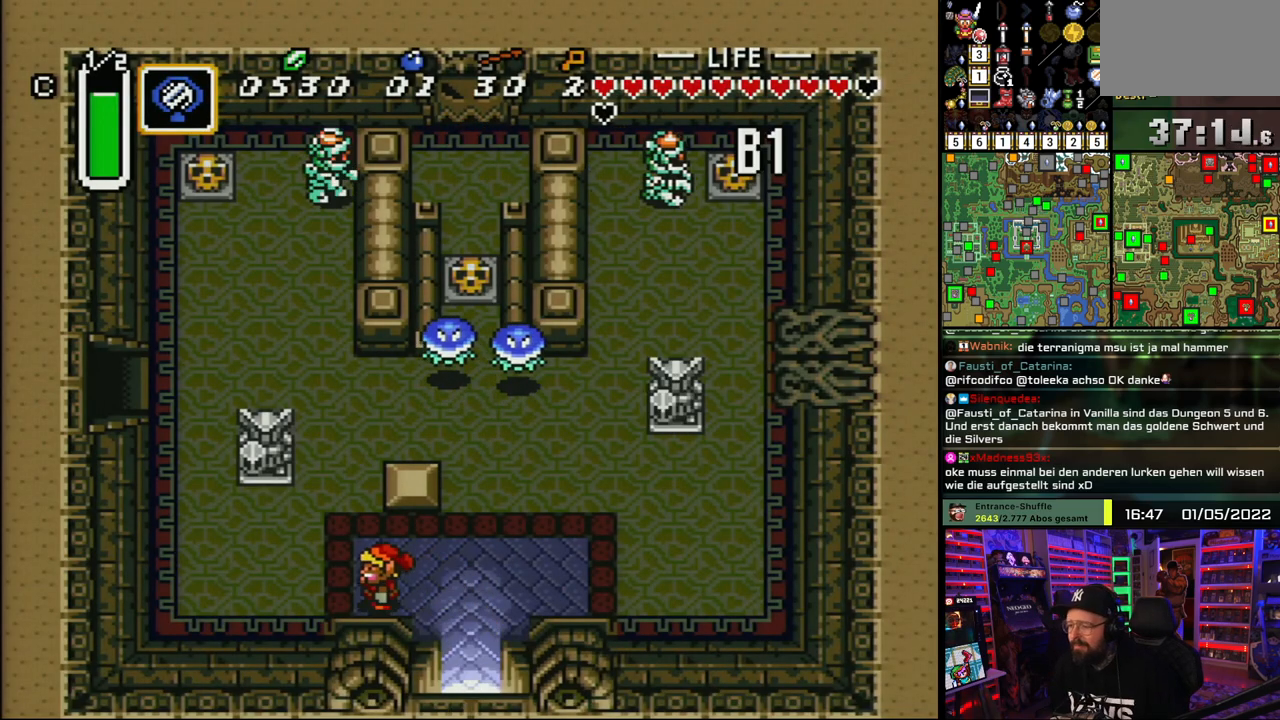
{"buttons": ["DPAD_UP", "DPAD_LEFT"], "events": [[283, "DPAD_UP", "down"]]}
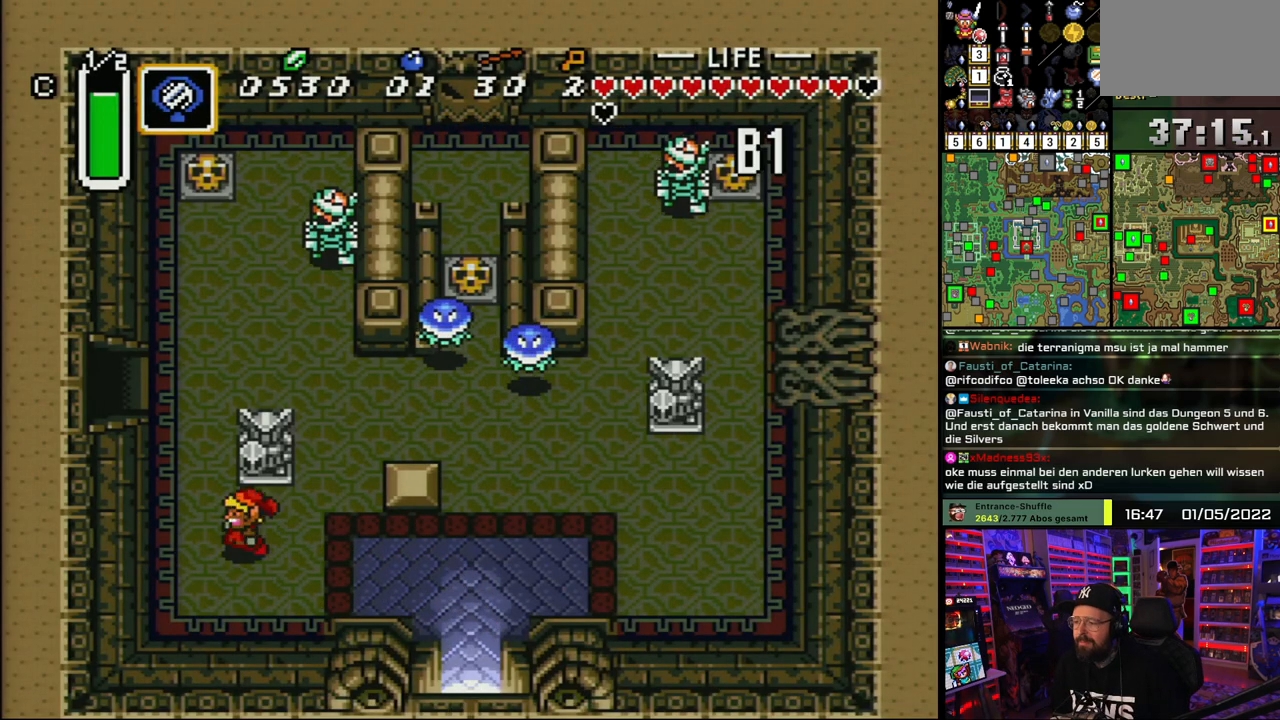
{"buttons": ["DPAD_UP"], "events": [[67, "DPAD_LEFT", "up"], [83, "DPAD_LEFT", "down"], [283, "DPAD_LEFT", "up"]]}
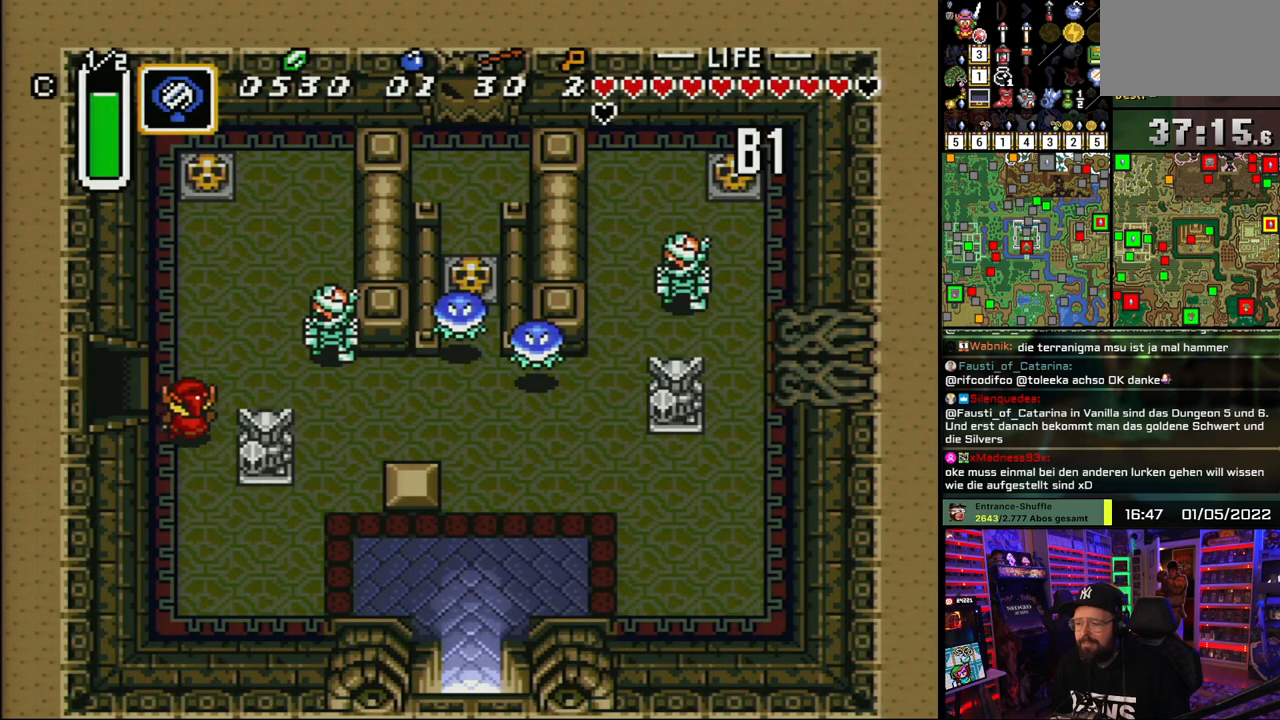
{"buttons": ["DPAD_LEFT"], "events": [[67, "DPAD_LEFT", "down"], [133, "DPAD_UP", "up"]]}
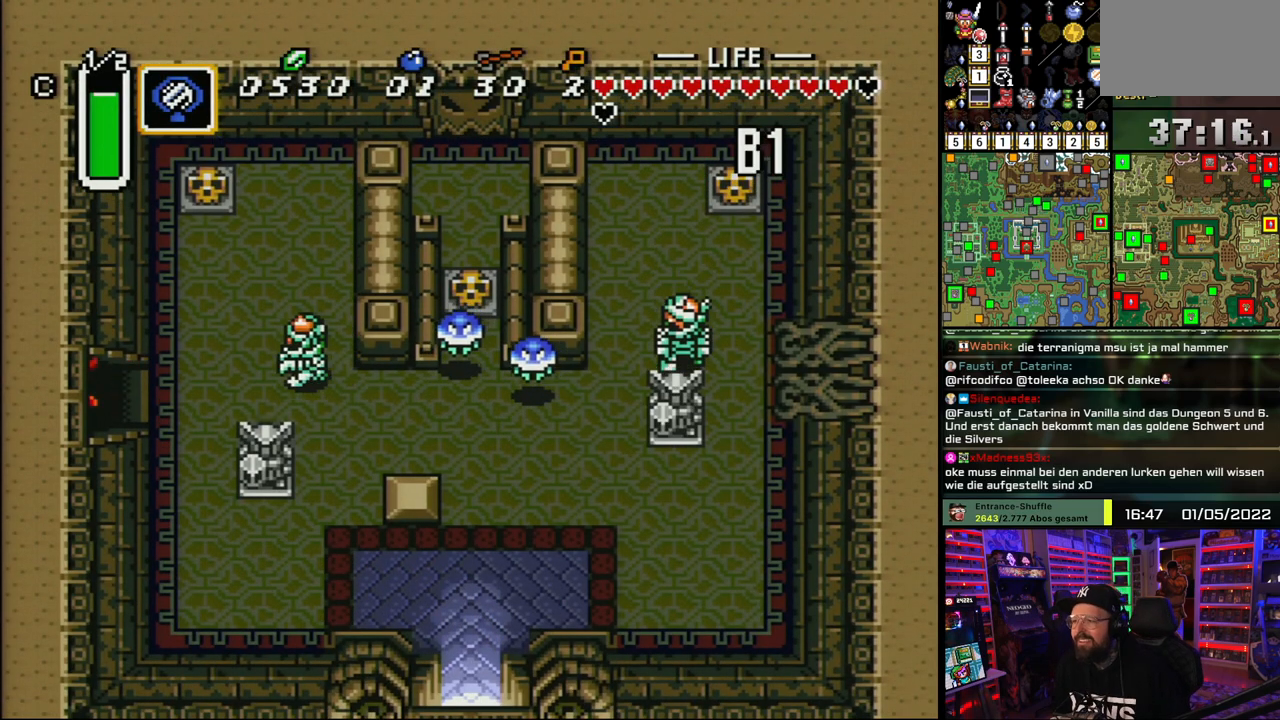
{"buttons": ["DPAD_LEFT"], "events": [[383, "DPAD_DOWN", "down"], [383, "DPAD_LEFT", "up"], [400, "A", "down"], [400, "DPAD_DOWN", "up"], [400, "DPAD_LEFT", "down"], [483, "A", "up"]]}
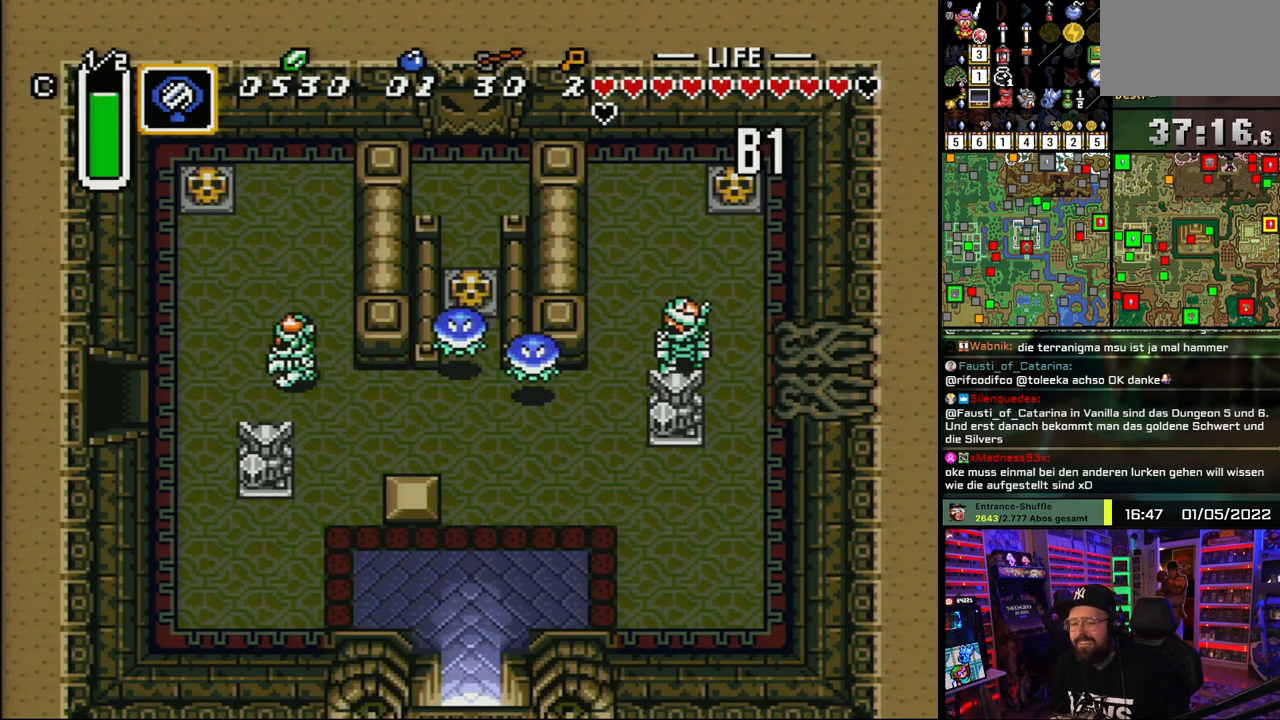
{"buttons": [], "events": [[83, "A", "down"], [117, "DPAD_LEFT", "up"], [217, "A", "up"], [300, "A", "down"], [433, "A", "up"]]}
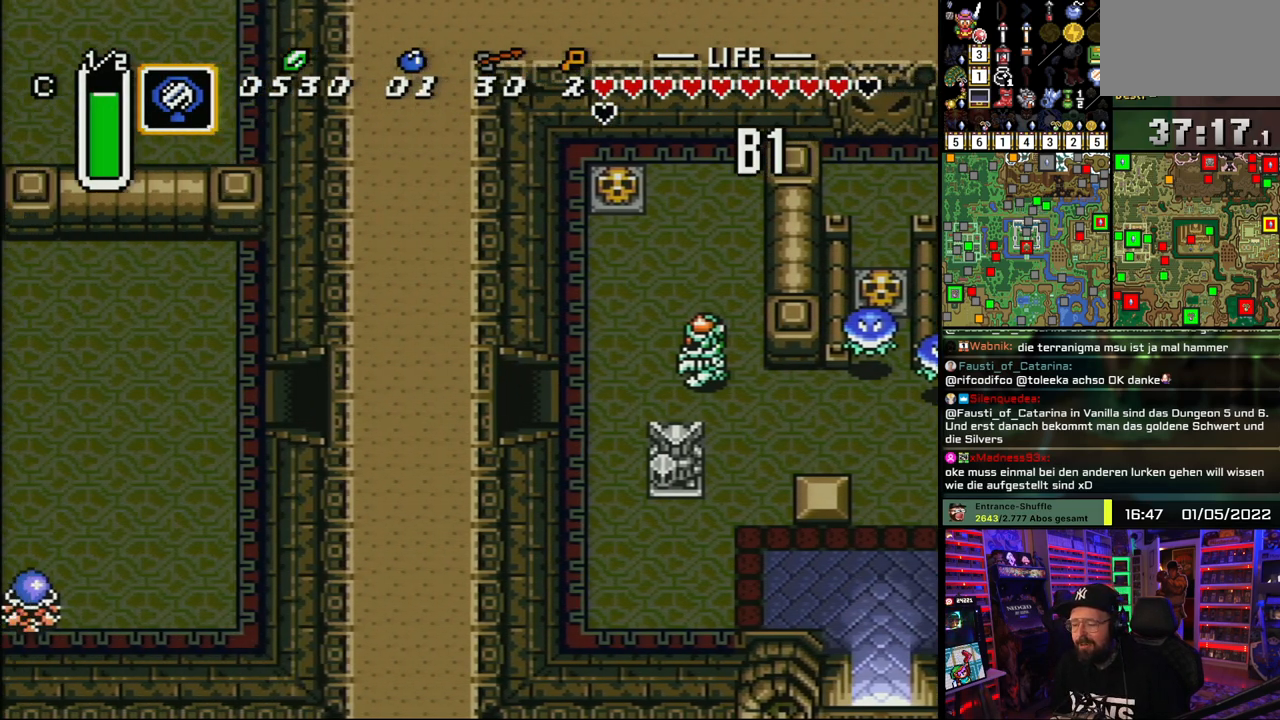
{"buttons": ["DPAD_LEFT"], "events": [[17, "A", "down"], [117, "DPAD_LEFT", "down"], [150, "A", "up"], [233, "A", "down"], [350, "A", "up"]]}
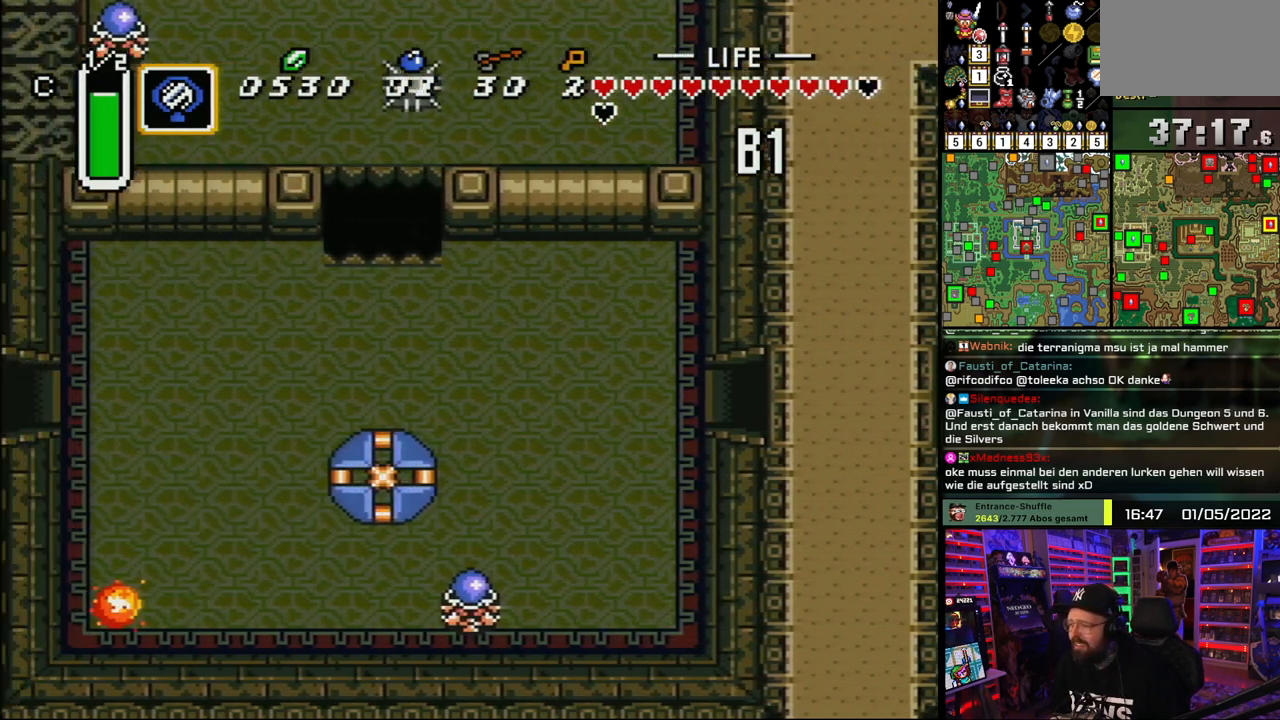
{"buttons": ["A", "DPAD_LEFT"], "events": [[417, "A", "down"]]}
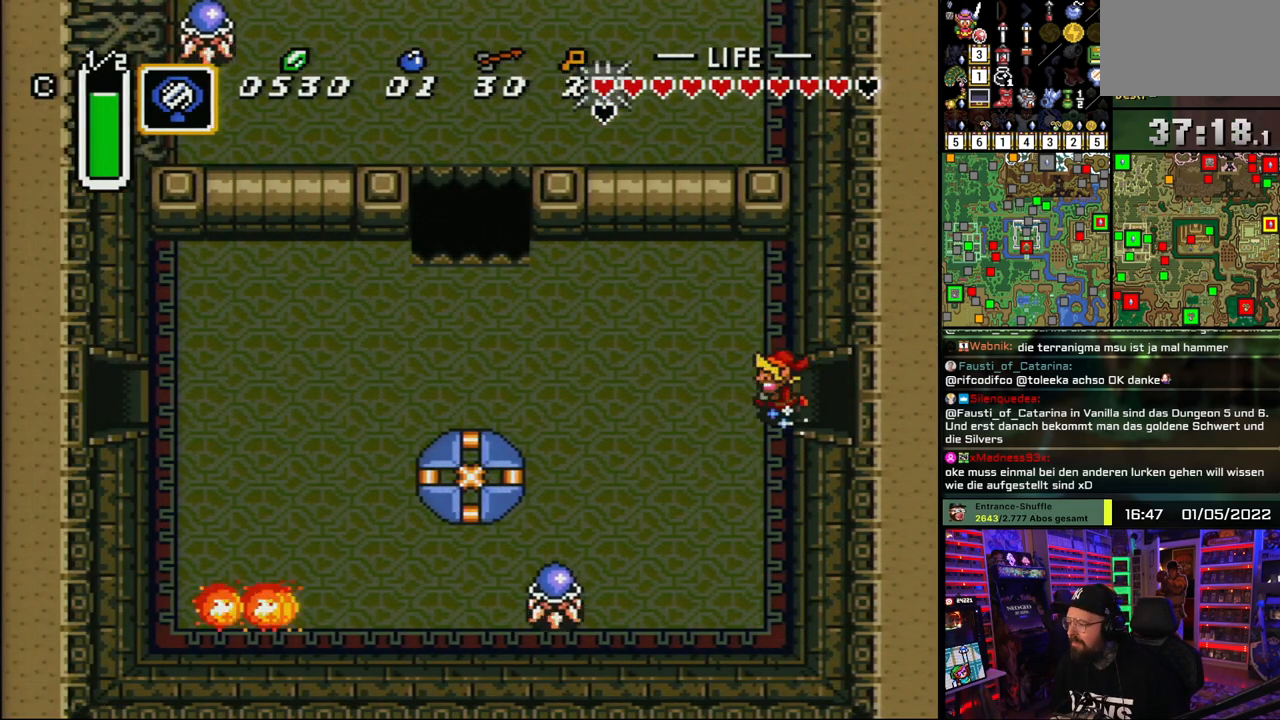
{"buttons": ["A"], "events": [[100, "DPAD_LEFT", "up"]]}
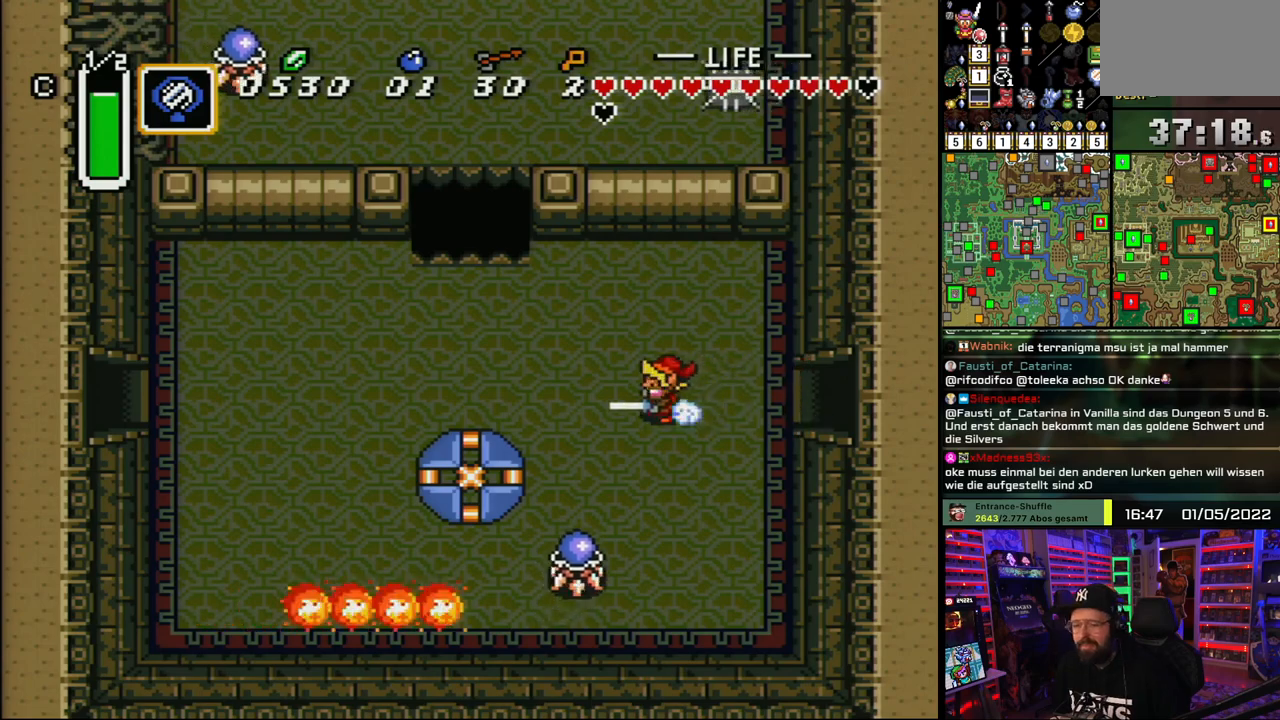
{"buttons": ["A"], "events": []}
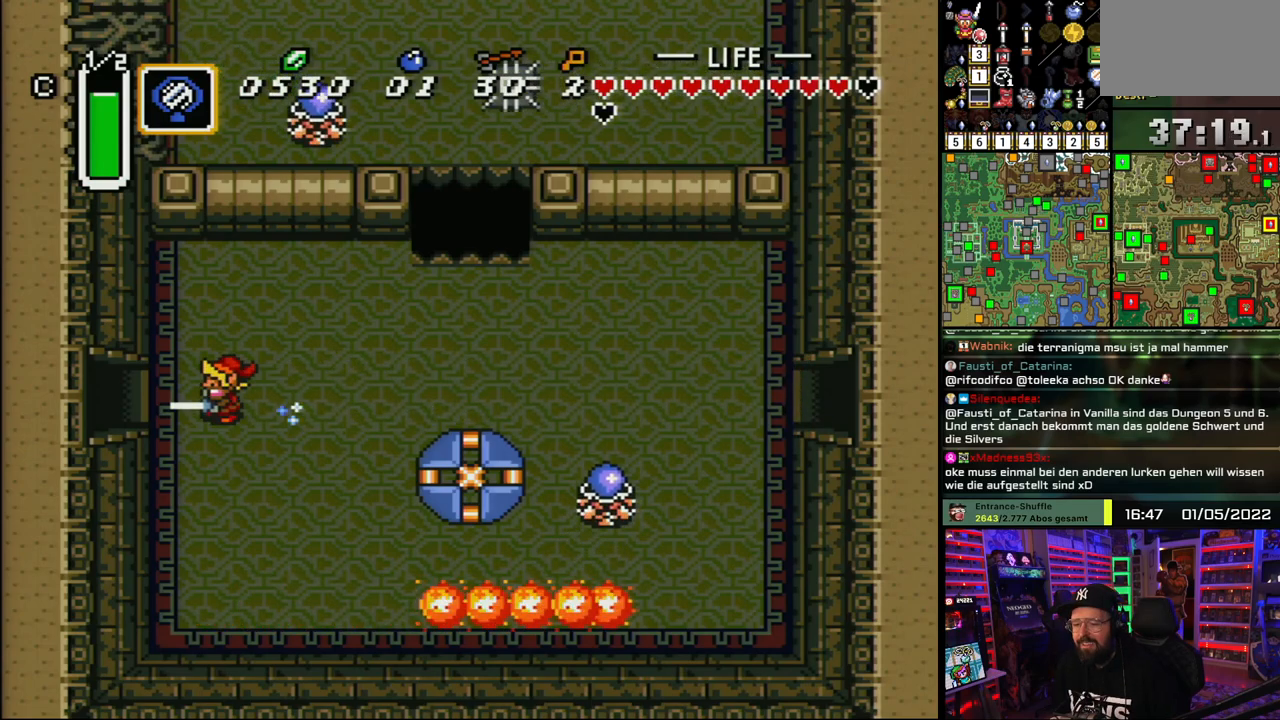
{"buttons": ["A"], "events": []}
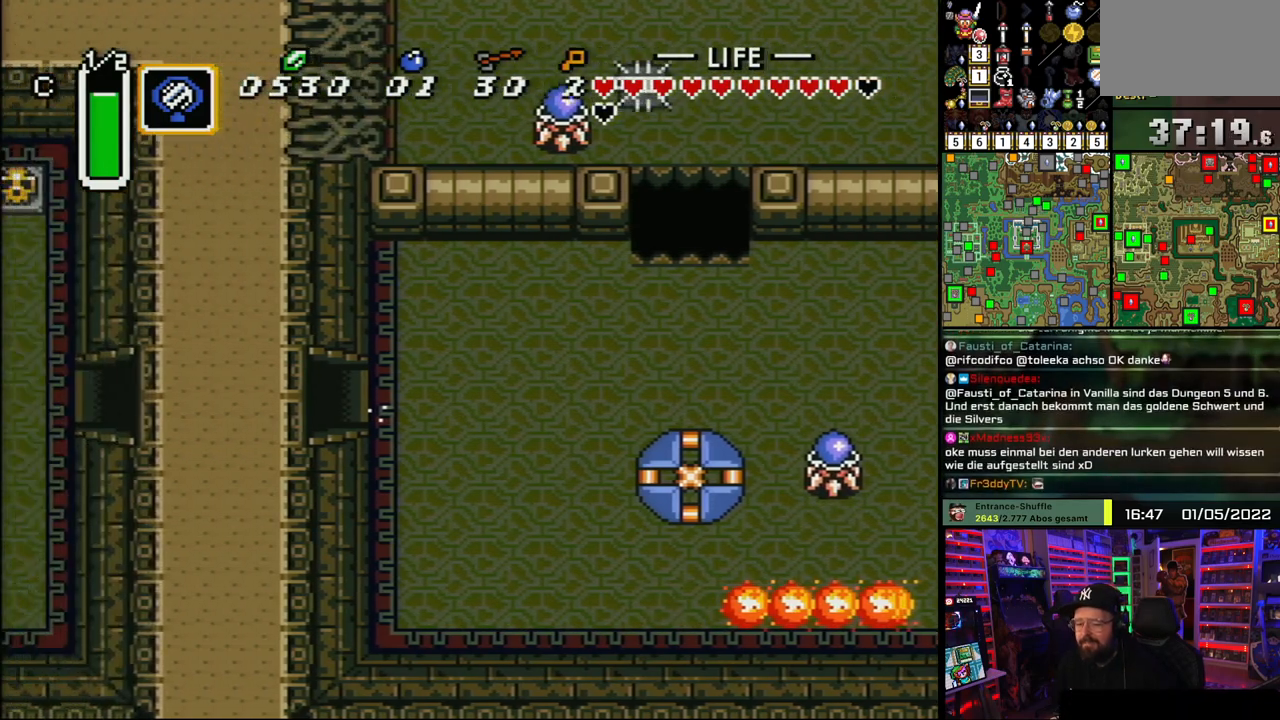
{"buttons": ["A"], "events": [[183, "A", "up"], [250, "A", "down"], [383, "A", "up"], [467, "A", "down"]]}
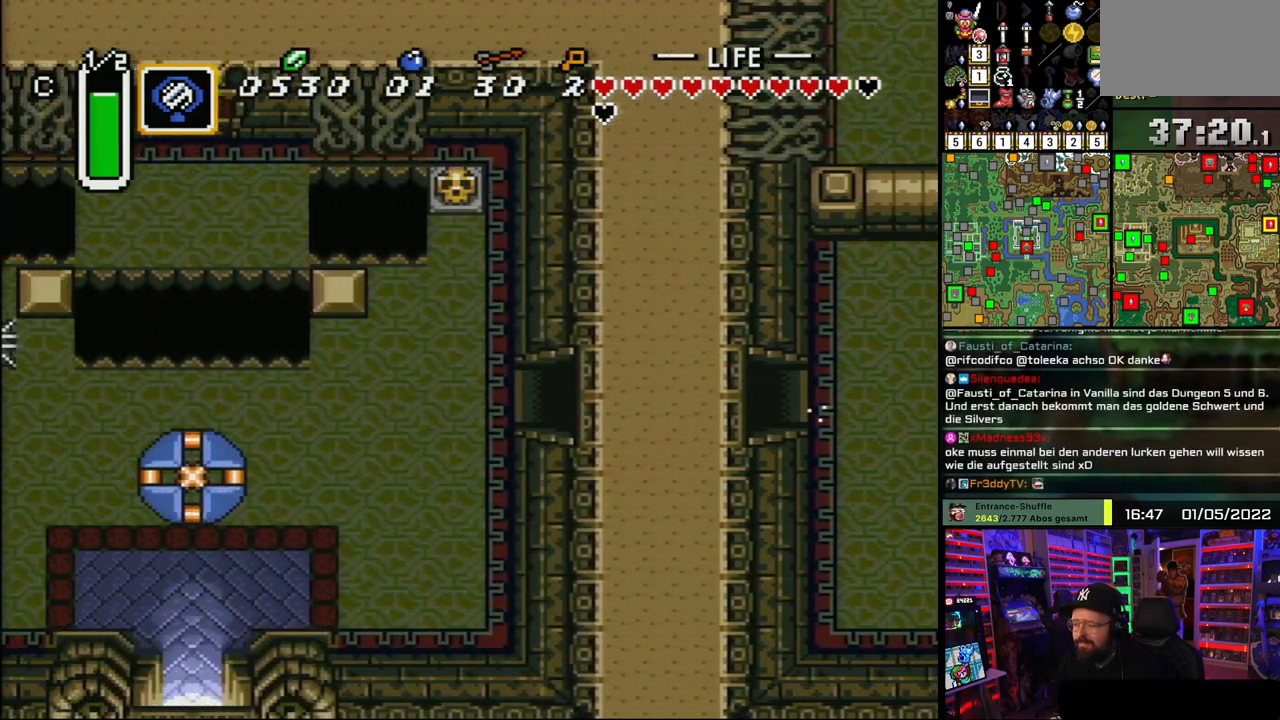
{"buttons": ["DPAD_DOWN", "DPAD_LEFT"], "events": [[67, "A", "up"], [133, "DPAD_LEFT", "down"], [167, "A", "down"], [233, "A", "up"], [300, "A", "down"], [300, "DPAD_DOWN", "down"], [400, "A", "up"]]}
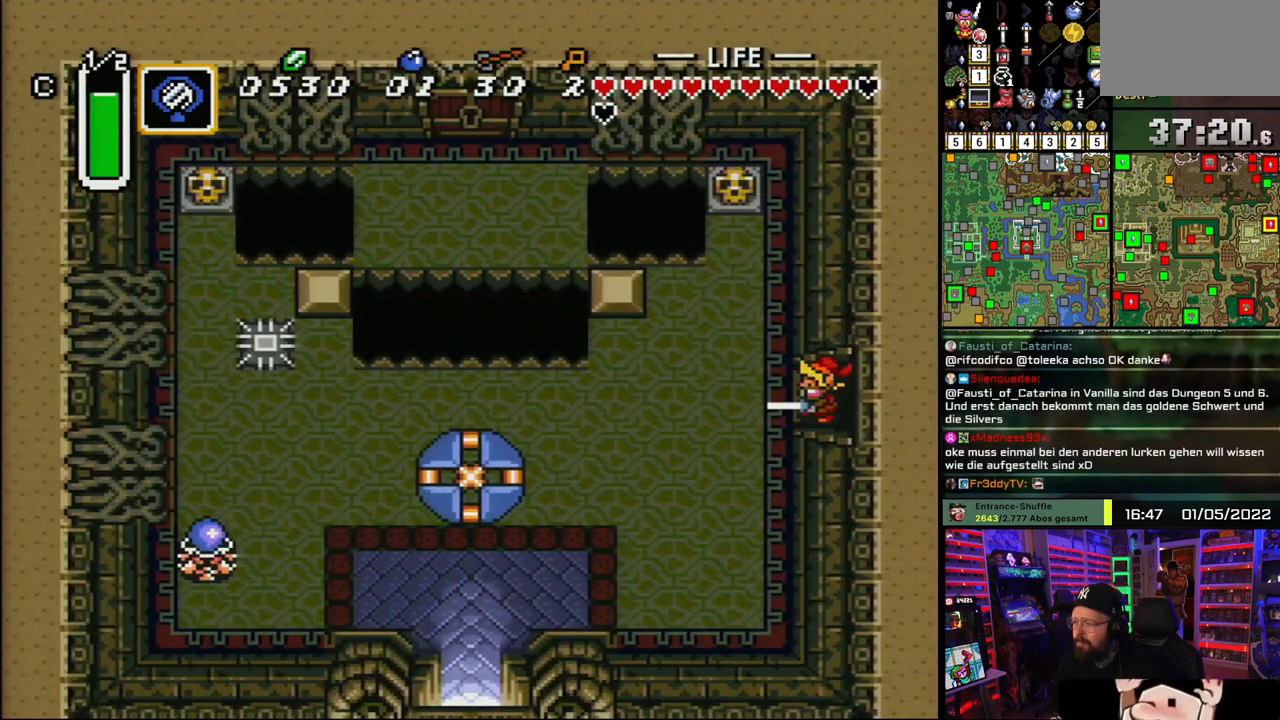
{"buttons": ["DPAD_DOWN", "DPAD_LEFT"], "events": []}
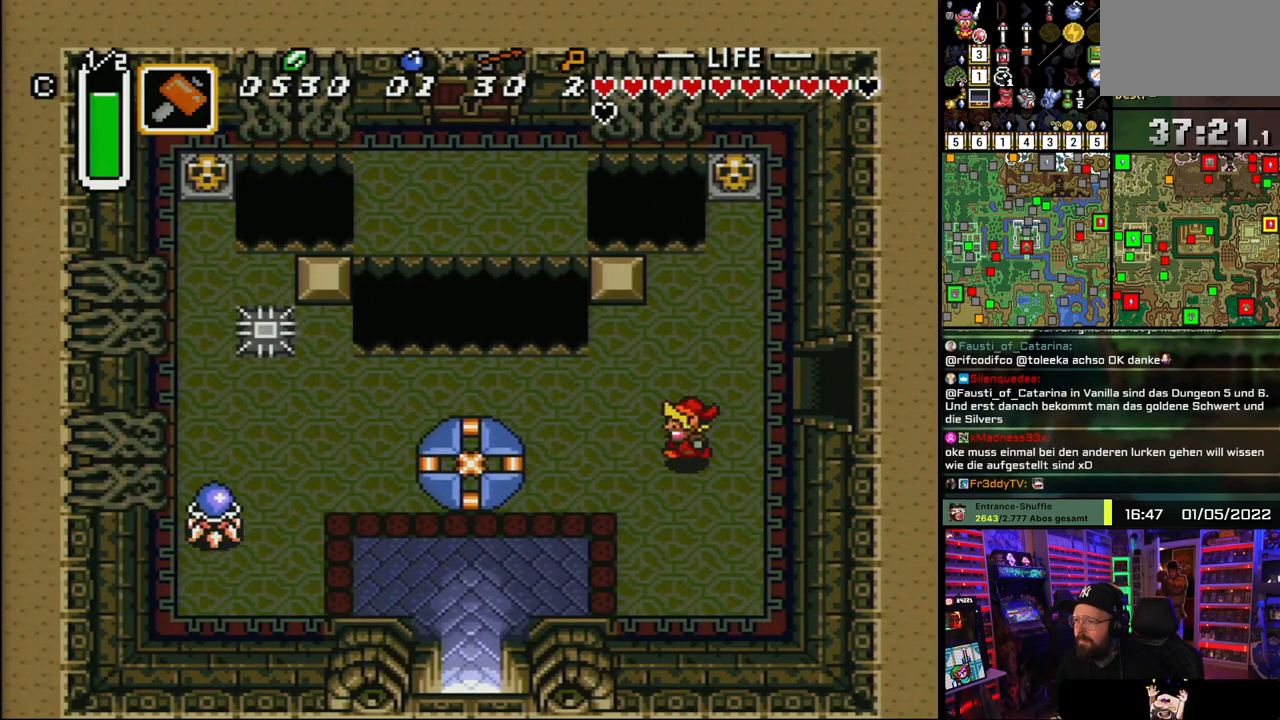
{"buttons": ["DPAD_DOWN", "DPAD_LEFT"], "events": [[17, "DPAD_LEFT", "up"], [17, "DPAD_UP", "down"], [33, "DPAD_LEFT", "down"], [33, "DPAD_UP", "up"]]}